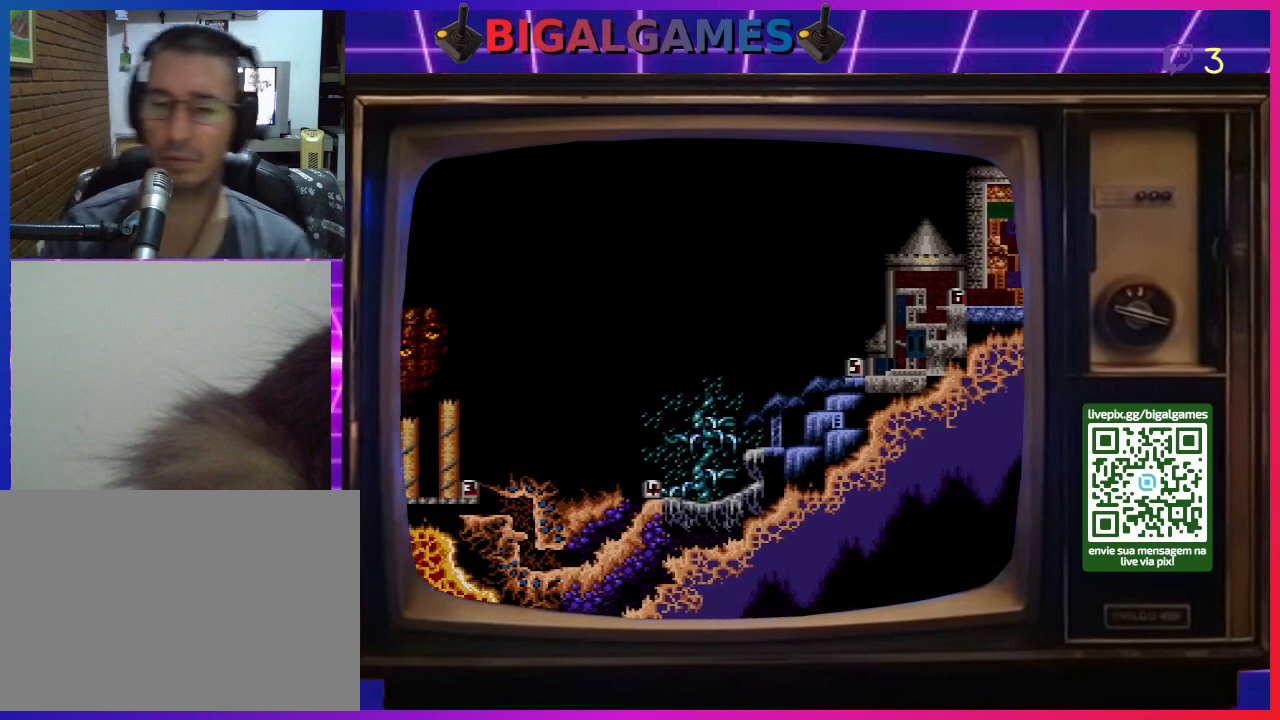
Gameplay with a controller (PlayStation layout); each line is a JSON object with the inputs held at the frame after it. "events" lists button and stick changes between this image and that frame as [ms after this image, input, new state], when the widget could be followed in between. Not read: L2 L3 R2 R3 left_stick.
{"buttons": ["CIRCLE"], "right_stick": "center", "events": [[467, "CIRCLE", "down"]]}
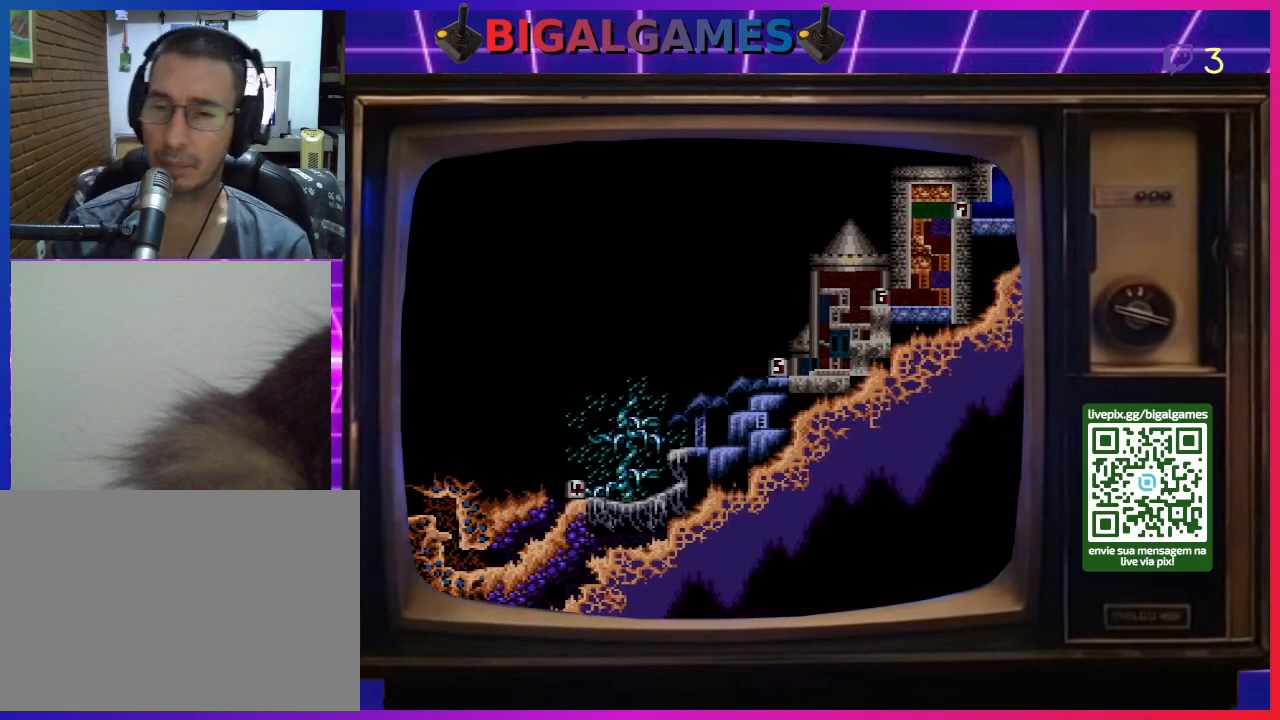
{"buttons": ["CROSS"], "right_stick": "center", "events": [[67, "CROSS", "down"], [100, "CIRCLE", "up"], [233, "CIRCLE", "down"], [267, "CROSS", "up"], [333, "CROSS", "down"], [433, "CIRCLE", "up"]]}
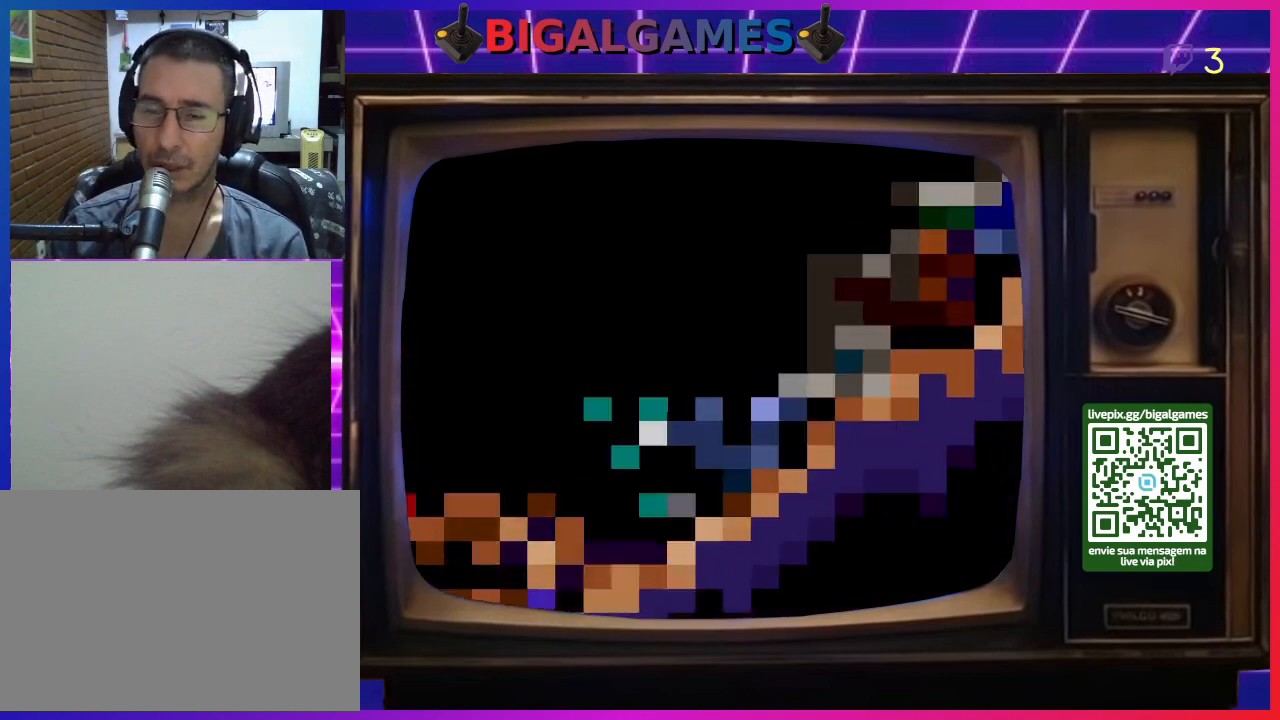
{"buttons": ["CROSS"], "right_stick": "center", "events": [[33, "CIRCLE", "down"], [33, "CROSS", "up"], [100, "CROSS", "down"], [167, "CIRCLE", "up"], [267, "CIRCLE", "down"], [267, "CROSS", "up"], [400, "CROSS", "down"], [467, "CIRCLE", "up"]]}
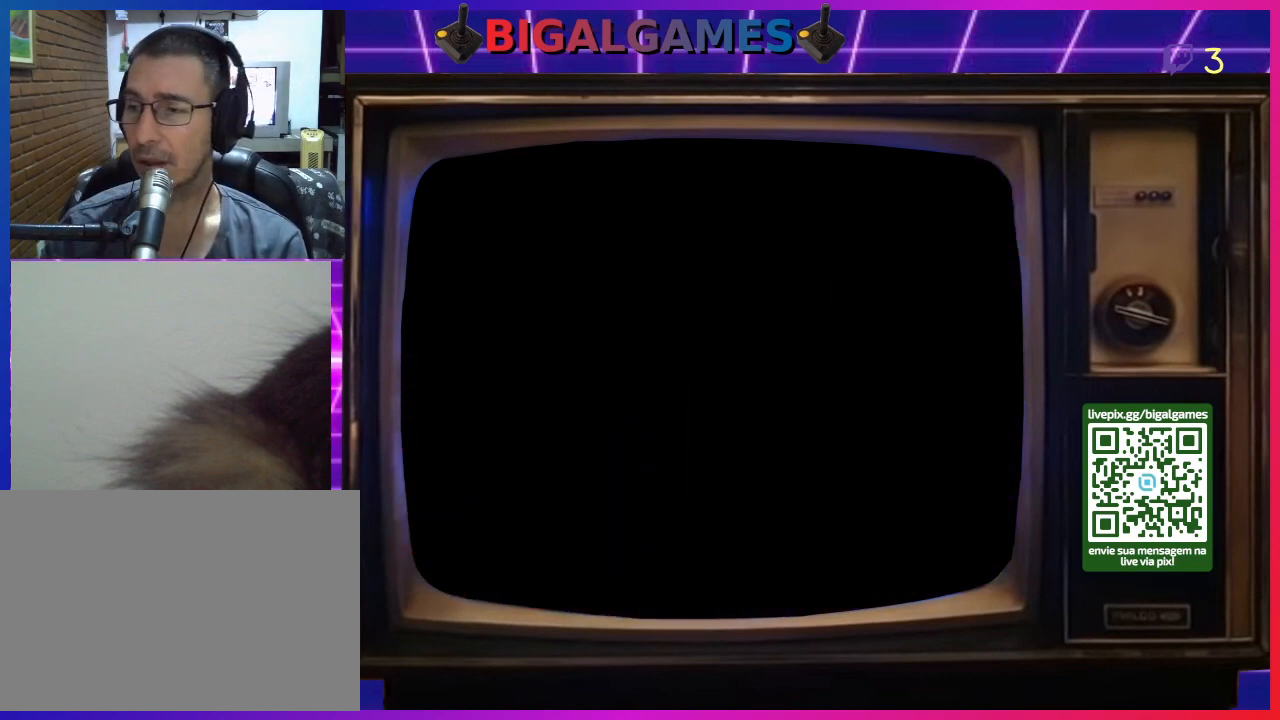
{"buttons": [], "right_stick": "center", "events": [[33, "CROSS", "up"], [167, "CROSS", "down"], [367, "CROSS", "up"], [433, "CIRCLE", "down"], [500, "CIRCLE", "up"]]}
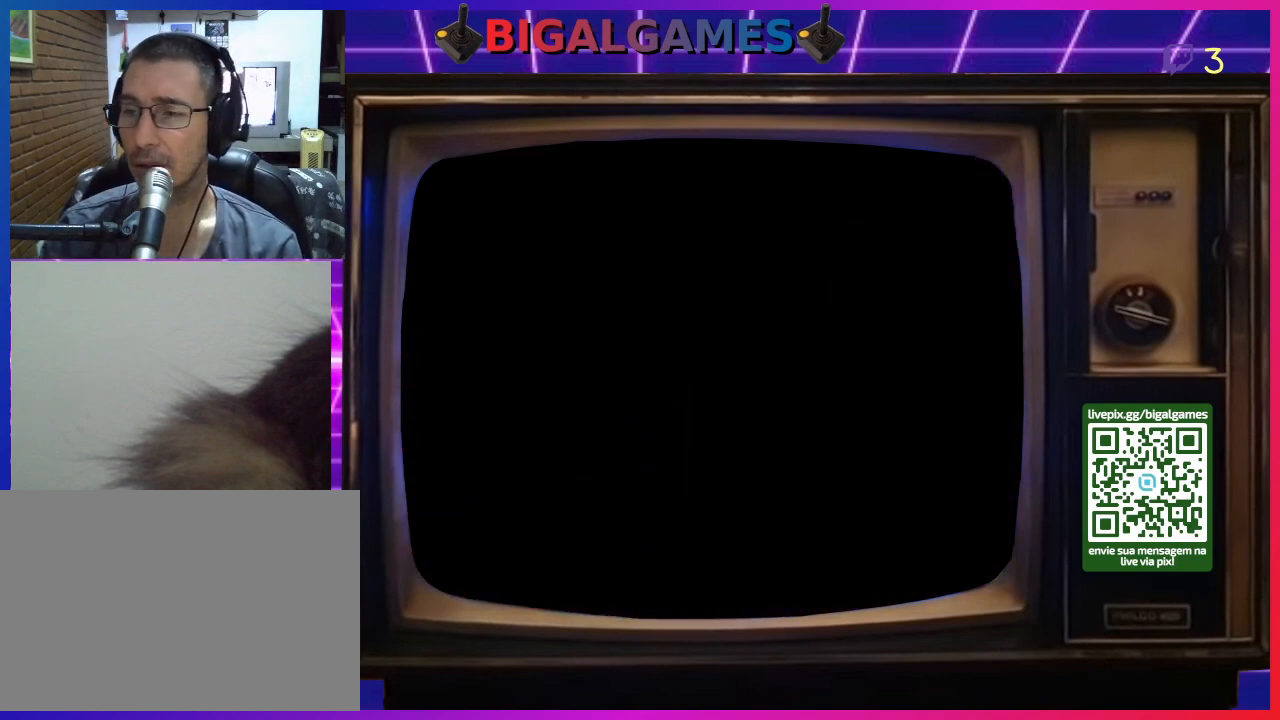
{"buttons": [], "right_stick": "center", "events": []}
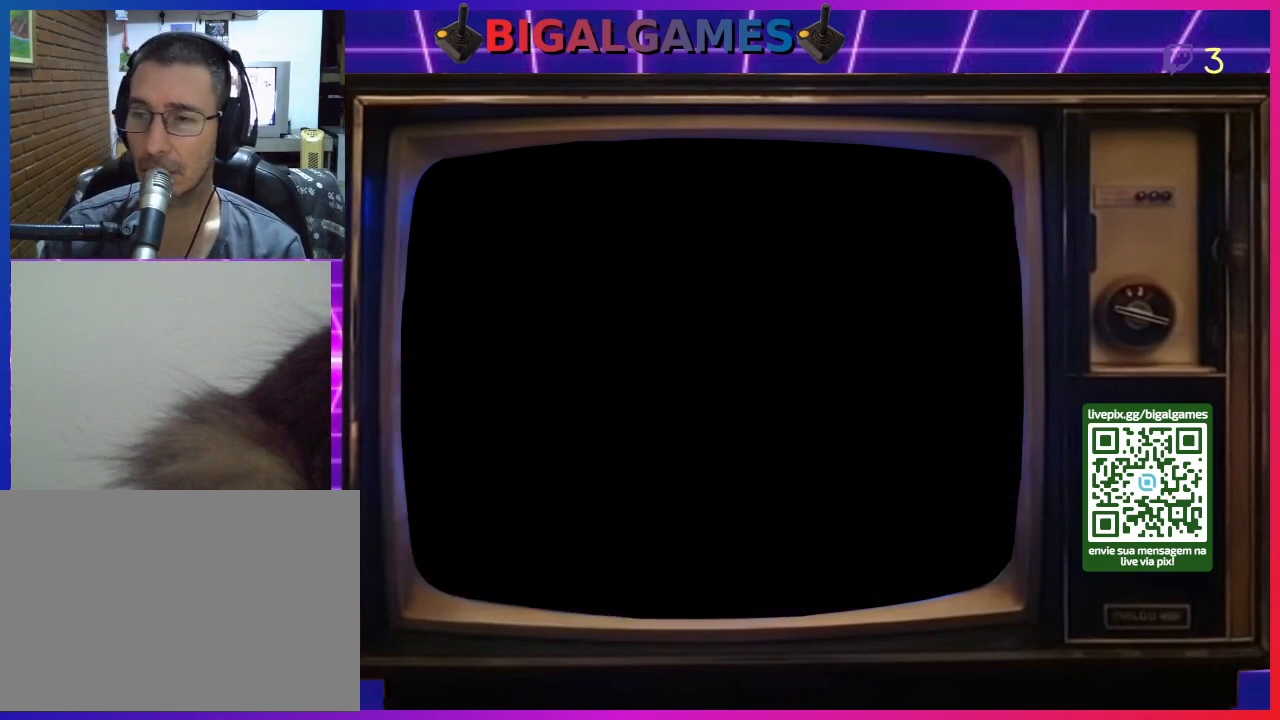
{"buttons": [], "right_stick": "center", "events": []}
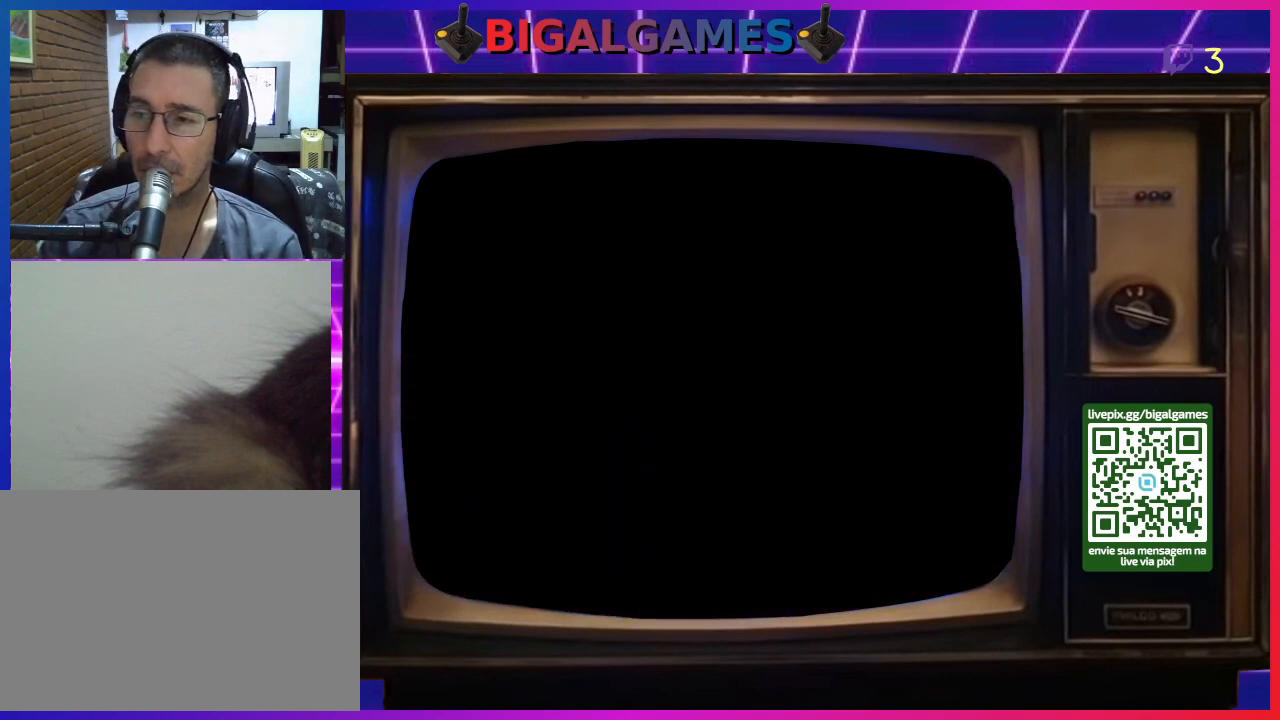
{"buttons": [], "right_stick": "center", "events": []}
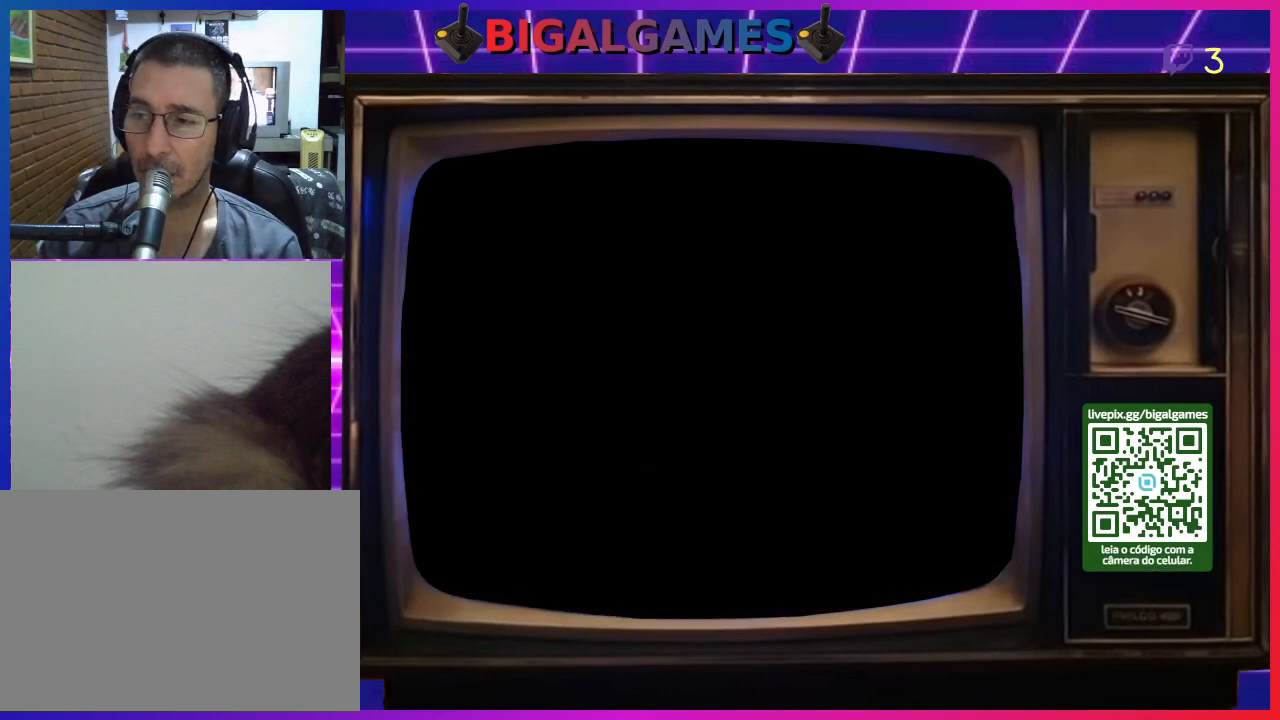
{"buttons": [], "right_stick": "center", "events": []}
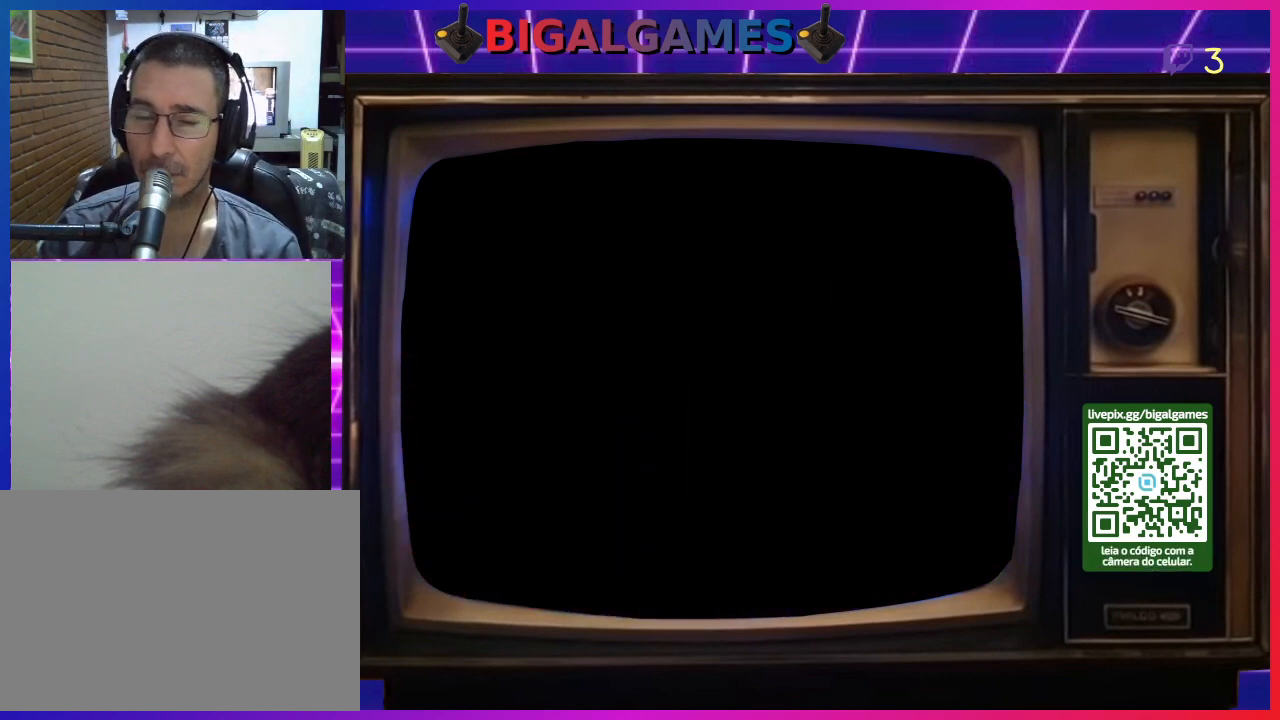
{"buttons": [], "right_stick": "center", "events": []}
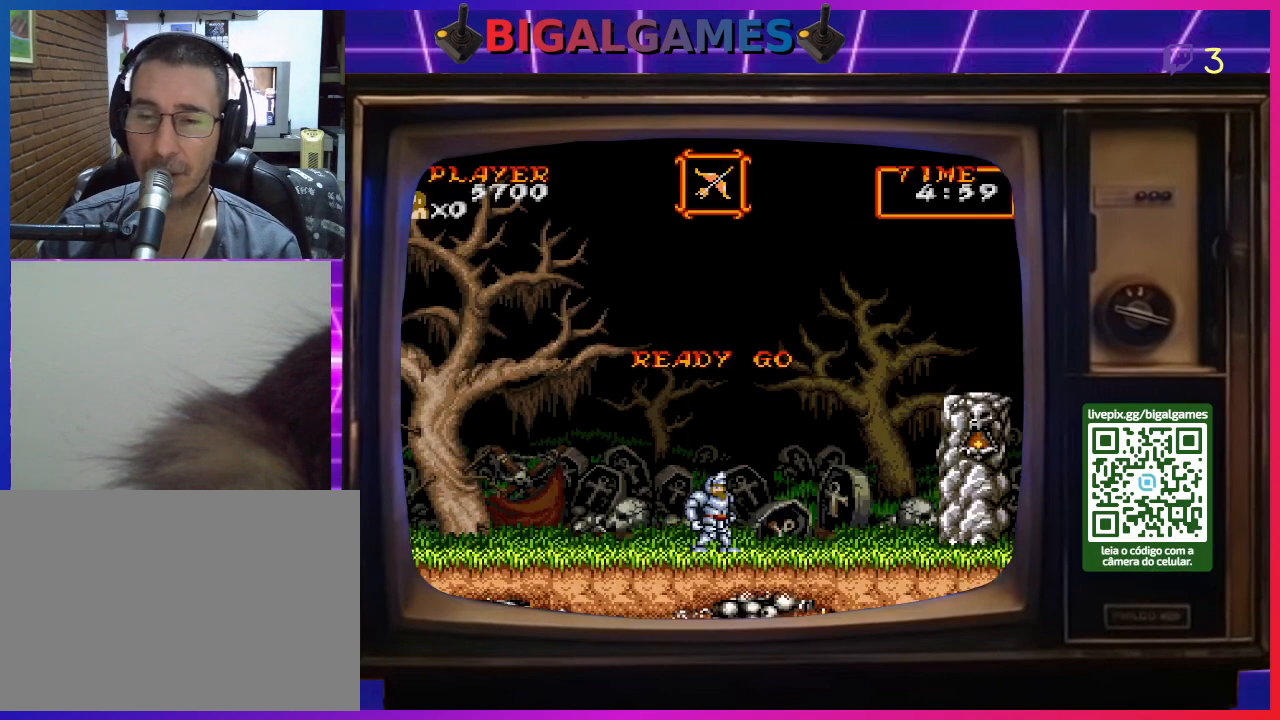
{"buttons": [], "right_stick": "center", "events": []}
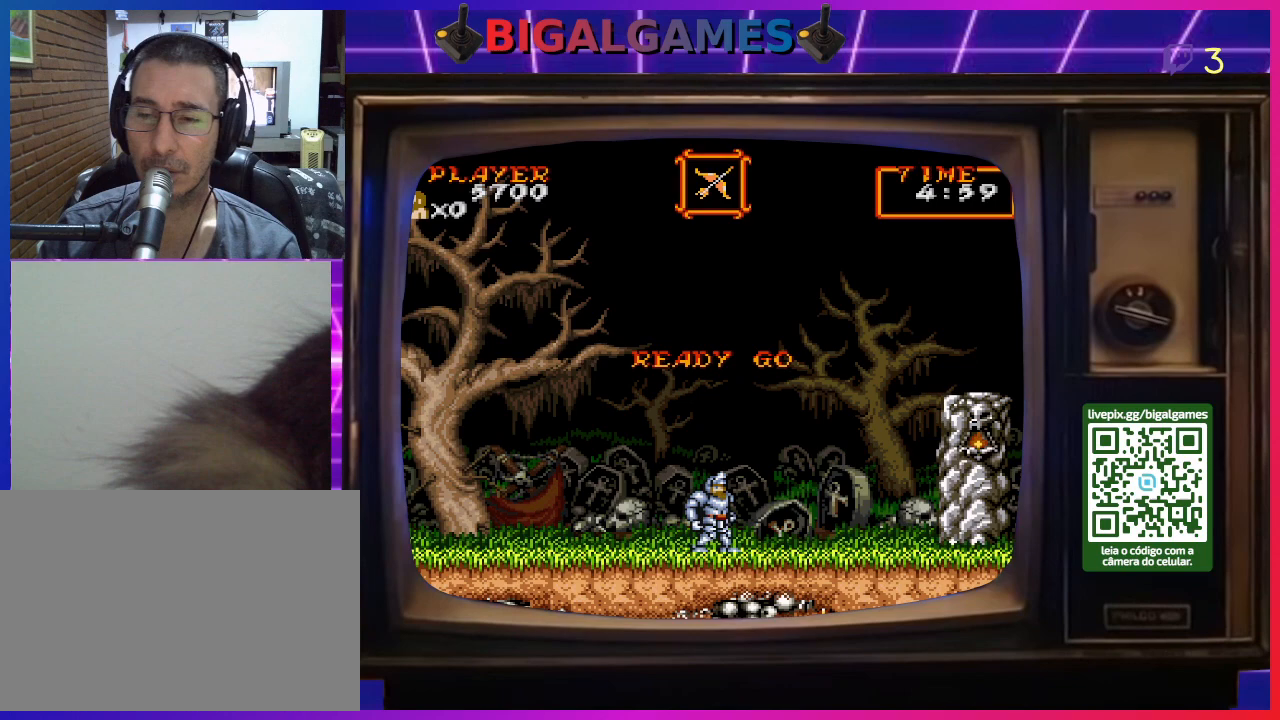
{"buttons": ["DPAD_RIGHT"], "right_stick": "center", "events": [[233, "DPAD_RIGHT", "down"]]}
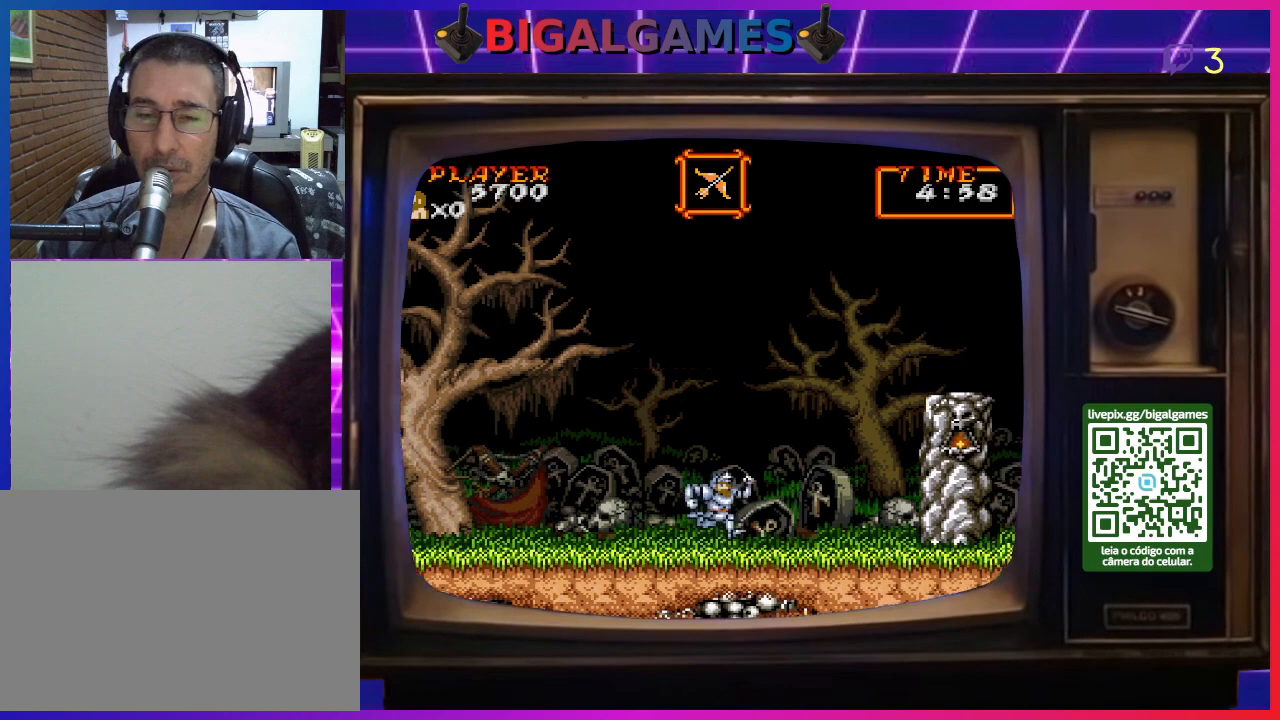
{"buttons": ["CIRCLE", "DPAD_RIGHT"], "right_stick": "center", "events": [[333, "CIRCLE", "down"]]}
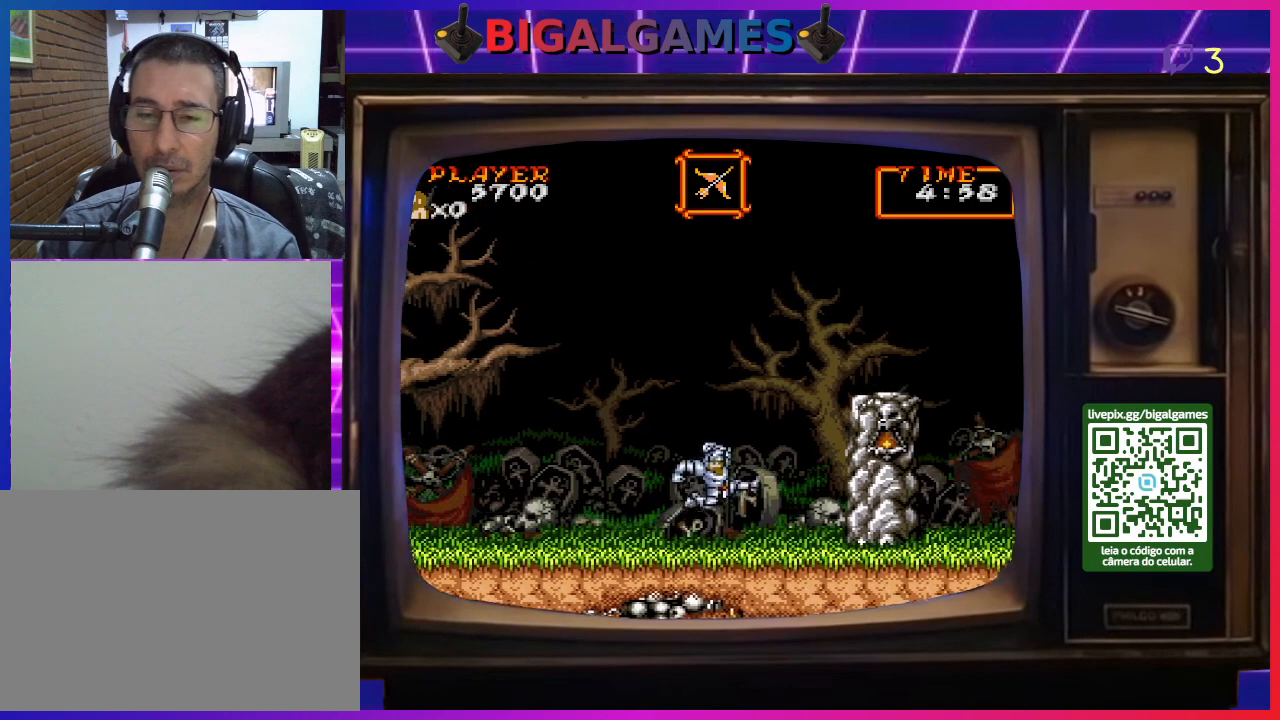
{"buttons": ["CIRCLE", "DPAD_RIGHT"], "right_stick": "center", "events": [[67, "CIRCLE", "up"], [333, "CIRCLE", "down"]]}
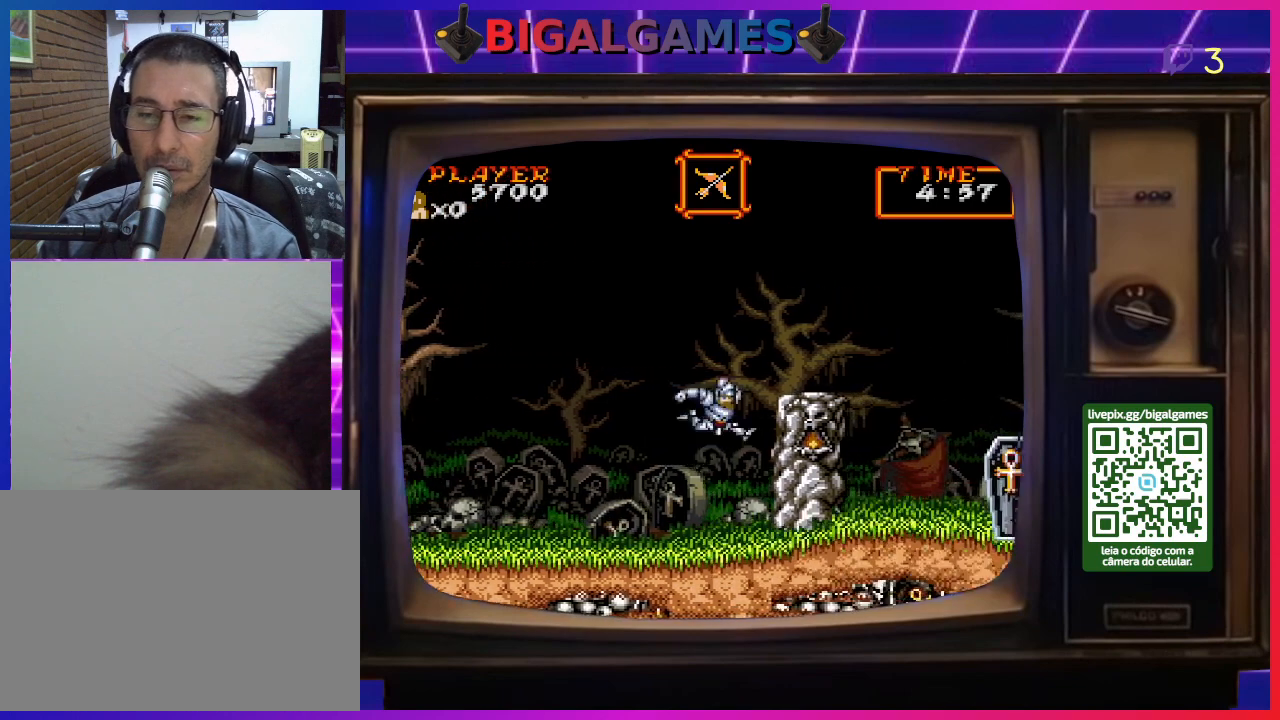
{"buttons": ["DPAD_RIGHT"], "right_stick": "center", "events": [[33, "CIRCLE", "up"]]}
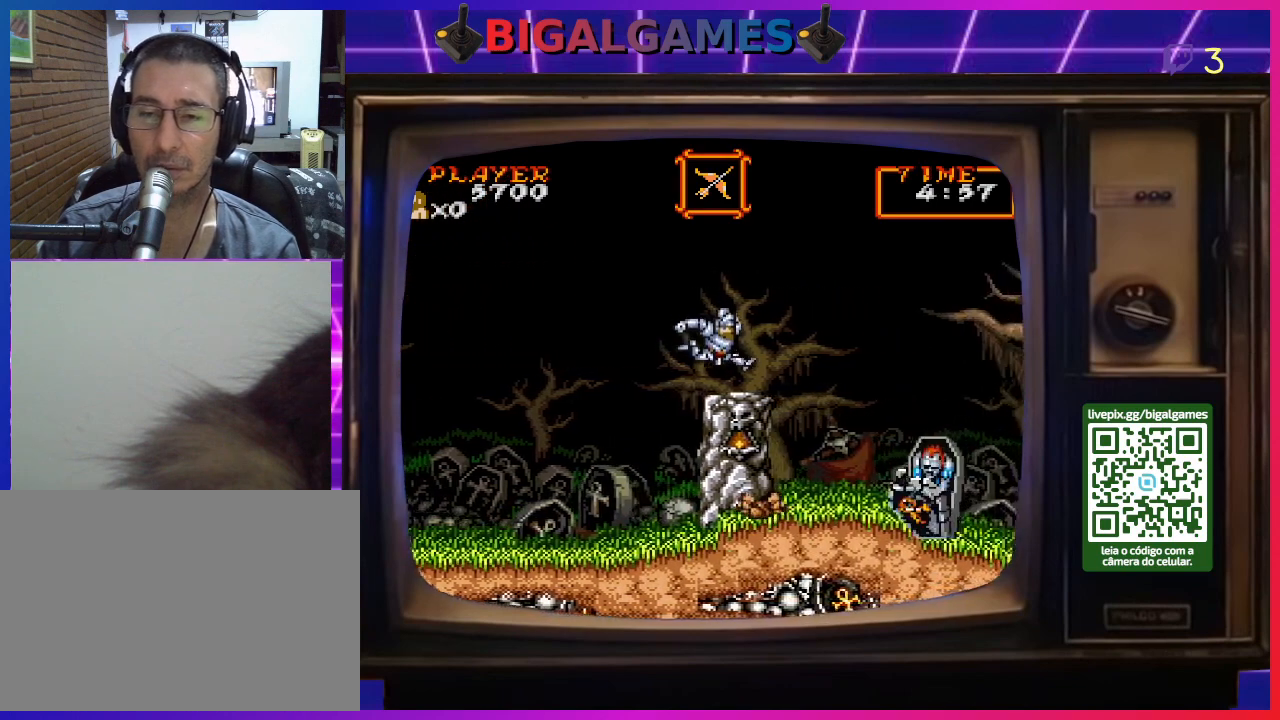
{"buttons": ["CIRCLE", "DPAD_RIGHT"], "right_stick": "center", "events": [[333, "CIRCLE", "down"]]}
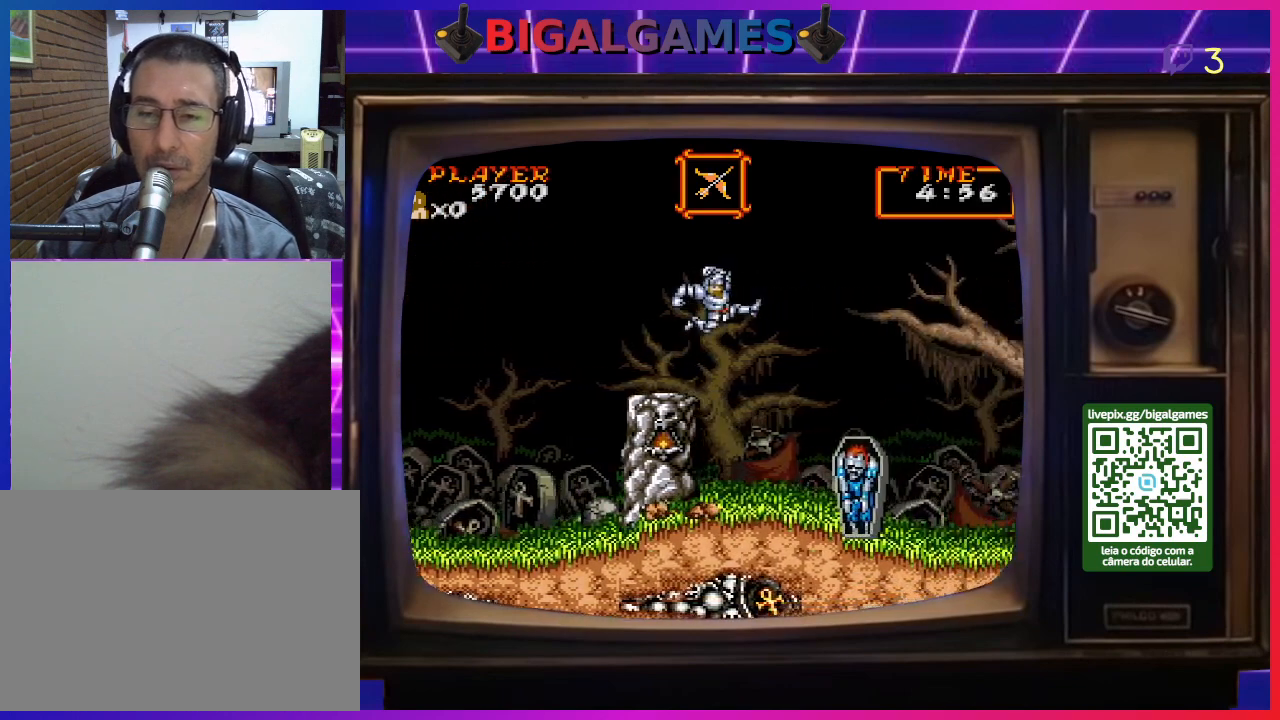
{"buttons": ["DPAD_RIGHT"], "right_stick": "center", "events": [[100, "CIRCLE", "up"]]}
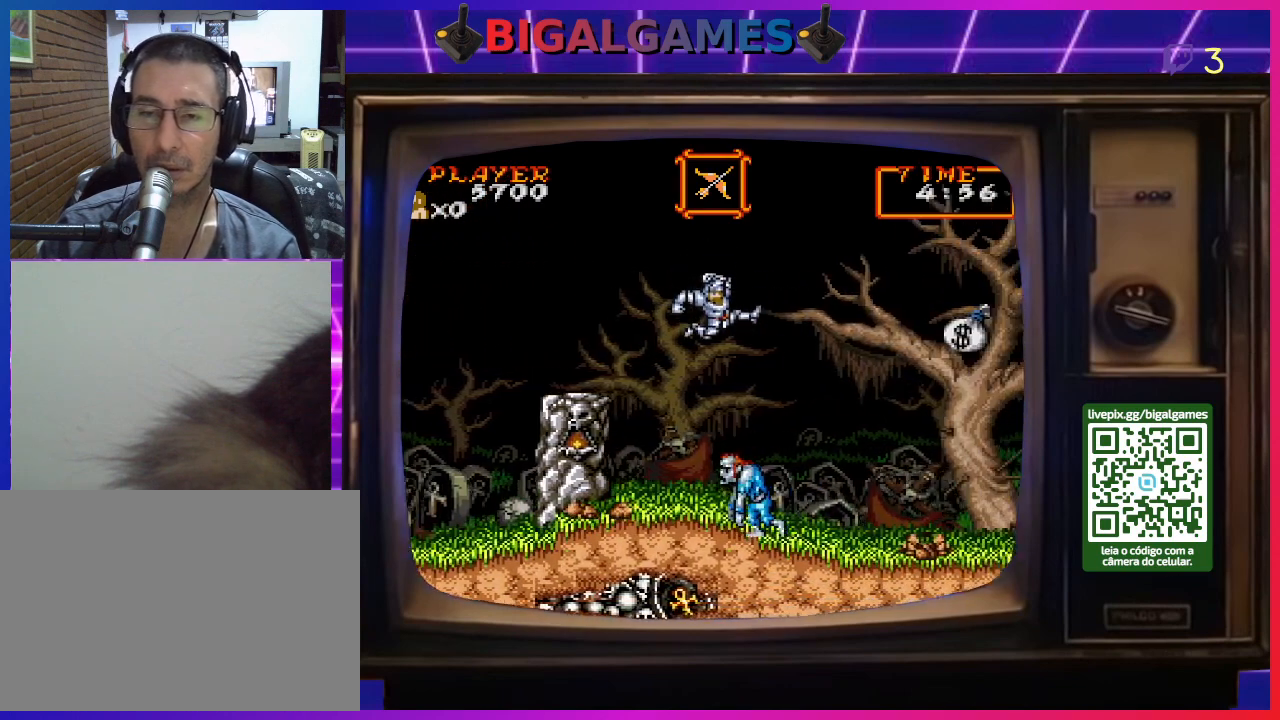
{"buttons": ["DPAD_RIGHT"], "right_stick": "center", "events": [[233, "CIRCLE", "down"], [400, "CIRCLE", "up"]]}
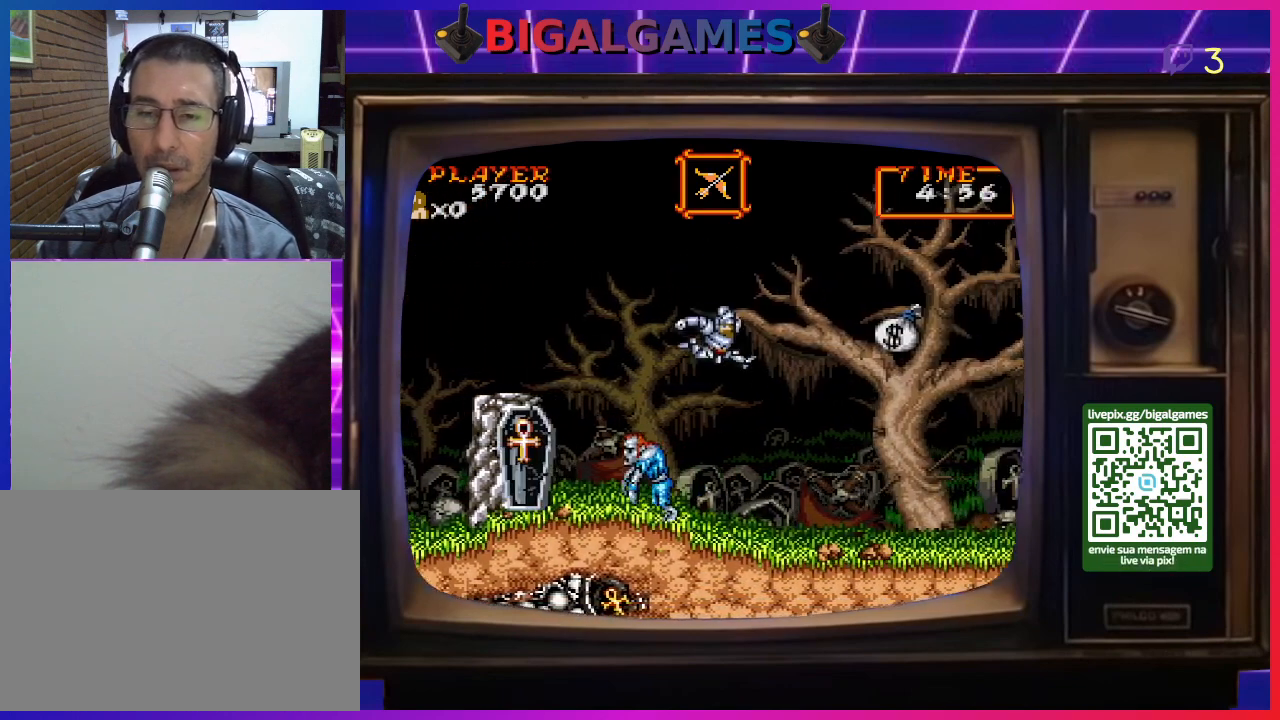
{"buttons": ["DPAD_RIGHT"], "right_stick": "center", "events": []}
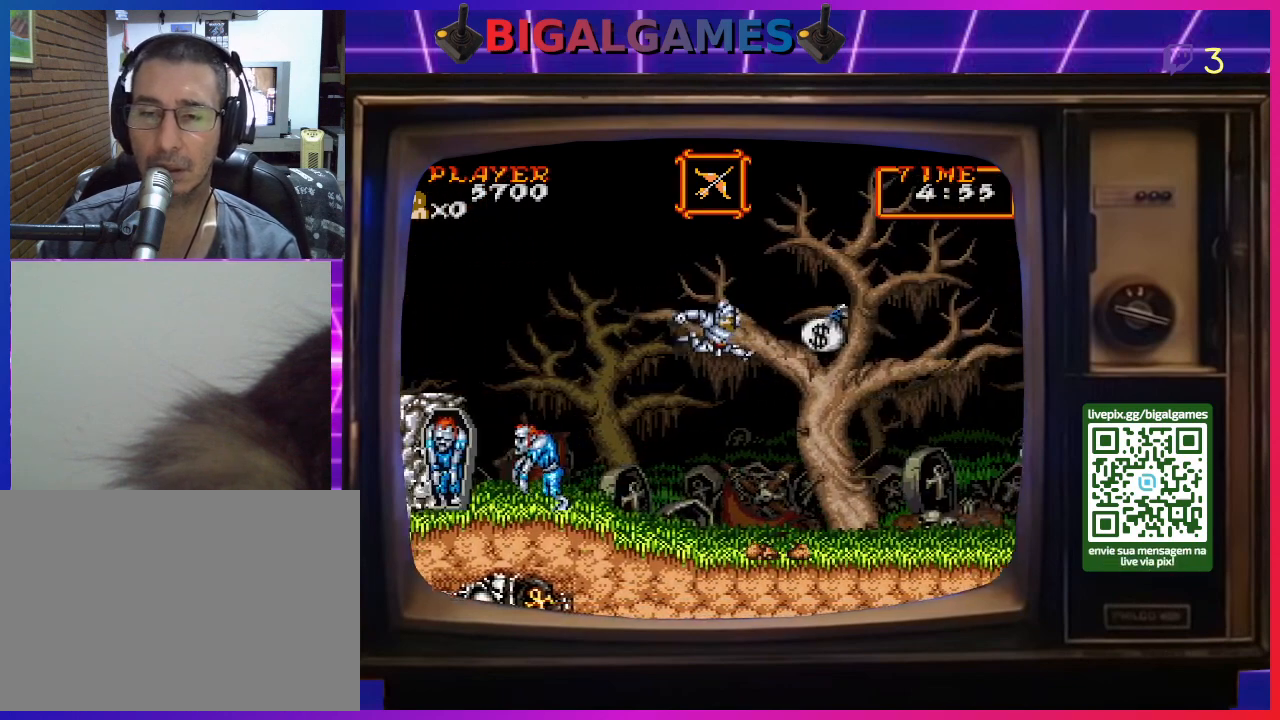
{"buttons": ["DPAD_LEFT"], "right_stick": "center", "events": [[167, "DPAD_RIGHT", "up"], [267, "DPAD_LEFT", "down"]]}
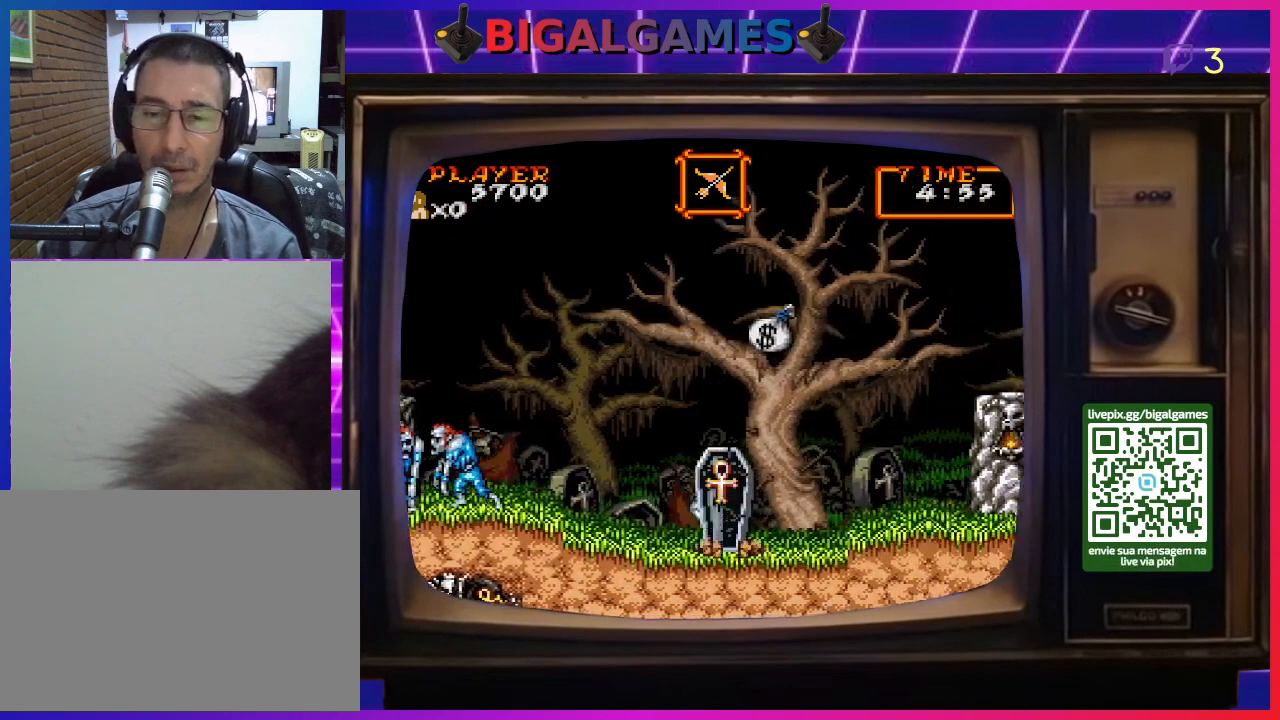
{"buttons": ["DPAD_LEFT"], "right_stick": "center", "events": []}
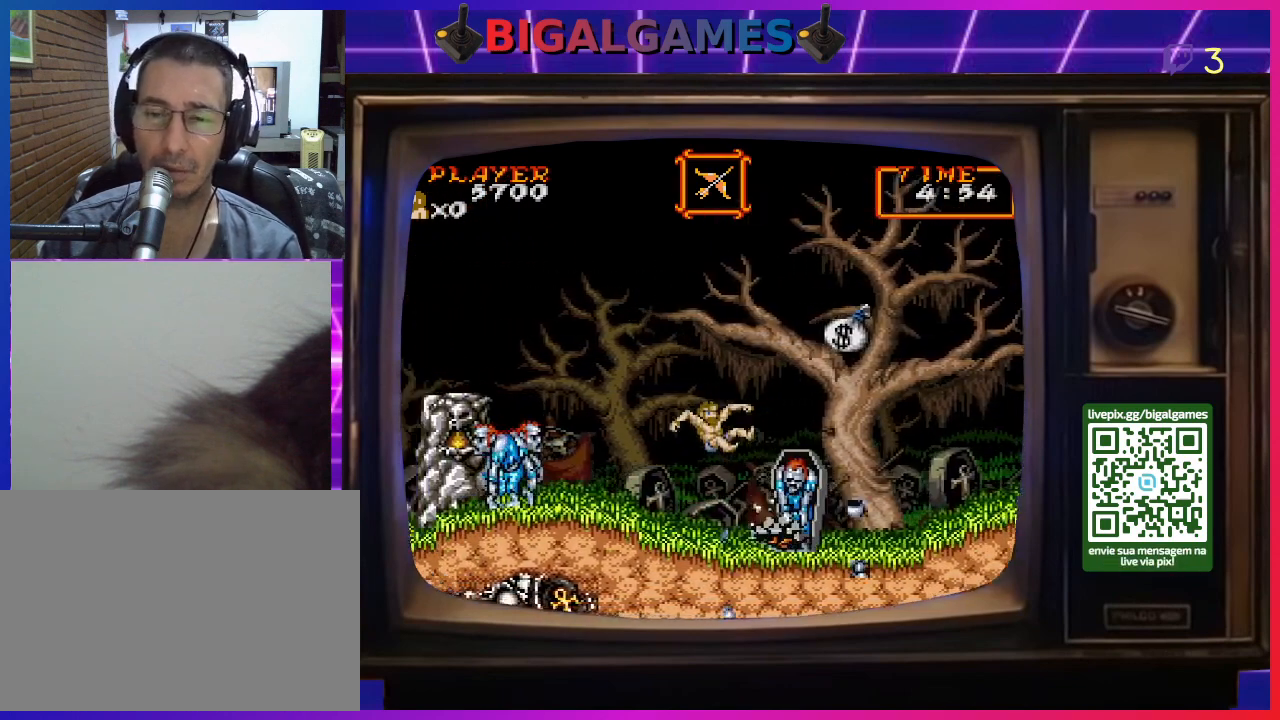
{"buttons": ["DPAD_DOWN", "DPAD_RIGHT"], "right_stick": "center", "events": [[167, "DPAD_LEFT", "up"], [333, "DPAD_RIGHT", "down"], [367, "DPAD_DOWN", "down"], [433, "CROSS", "down"], [500, "CROSS", "up"]]}
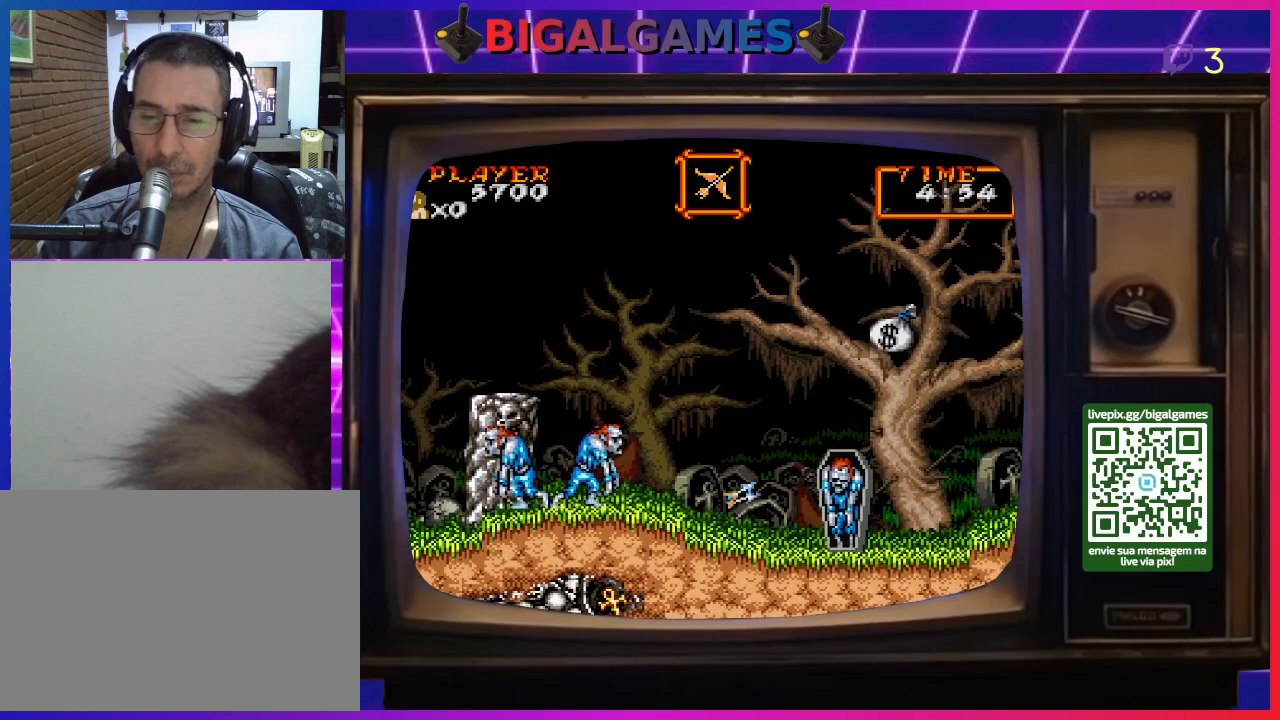
{"buttons": ["DPAD_LEFT"], "right_stick": "center", "events": [[100, "CROSS", "down"], [133, "DPAD_RIGHT", "up"], [200, "CROSS", "up"], [200, "DPAD_DOWN", "up"], [200, "DPAD_LEFT", "down"], [233, "CROSS", "down"], [333, "CROSS", "up"], [400, "CROSS", "down"], [467, "CROSS", "up"]]}
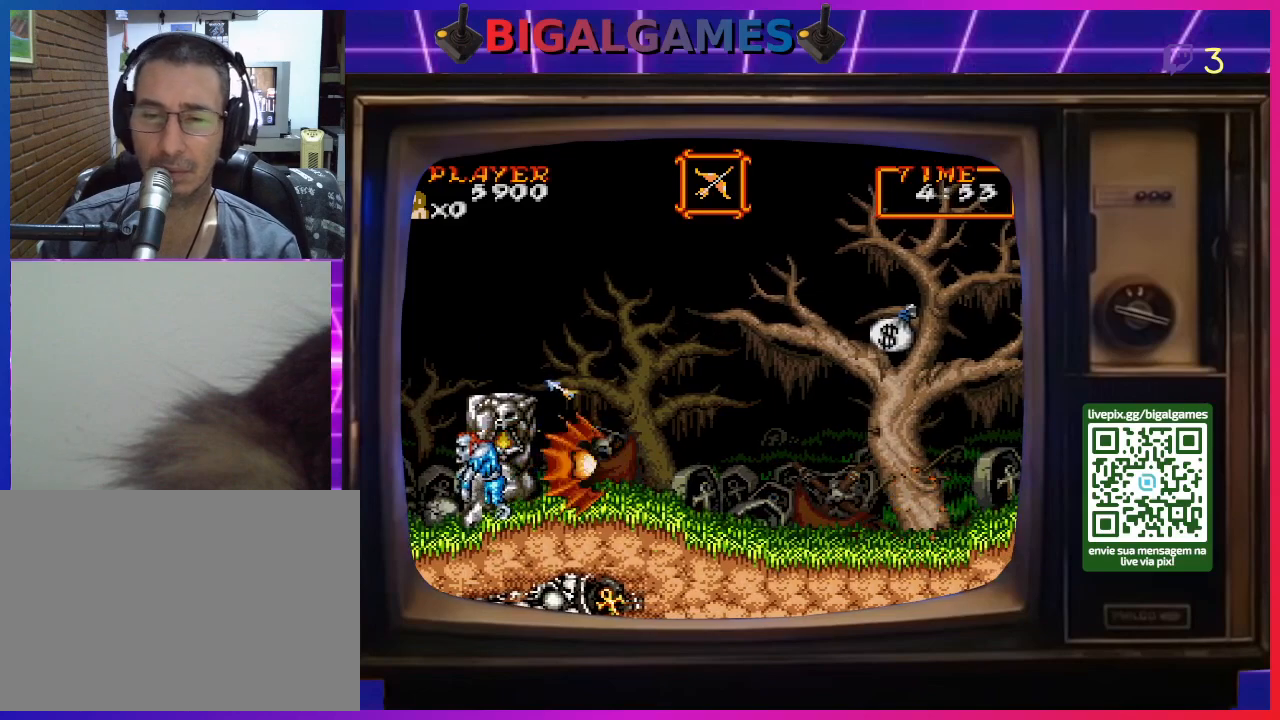
{"buttons": ["DPAD_RIGHT"], "right_stick": "center", "events": [[33, "CROSS", "down"], [133, "CROSS", "up"], [133, "DPAD_DOWN", "down"], [133, "DPAD_LEFT", "up"], [167, "DPAD_RIGHT", "down"], [200, "CROSS", "down"], [233, "DPAD_DOWN", "up"], [267, "CROSS", "up"]]}
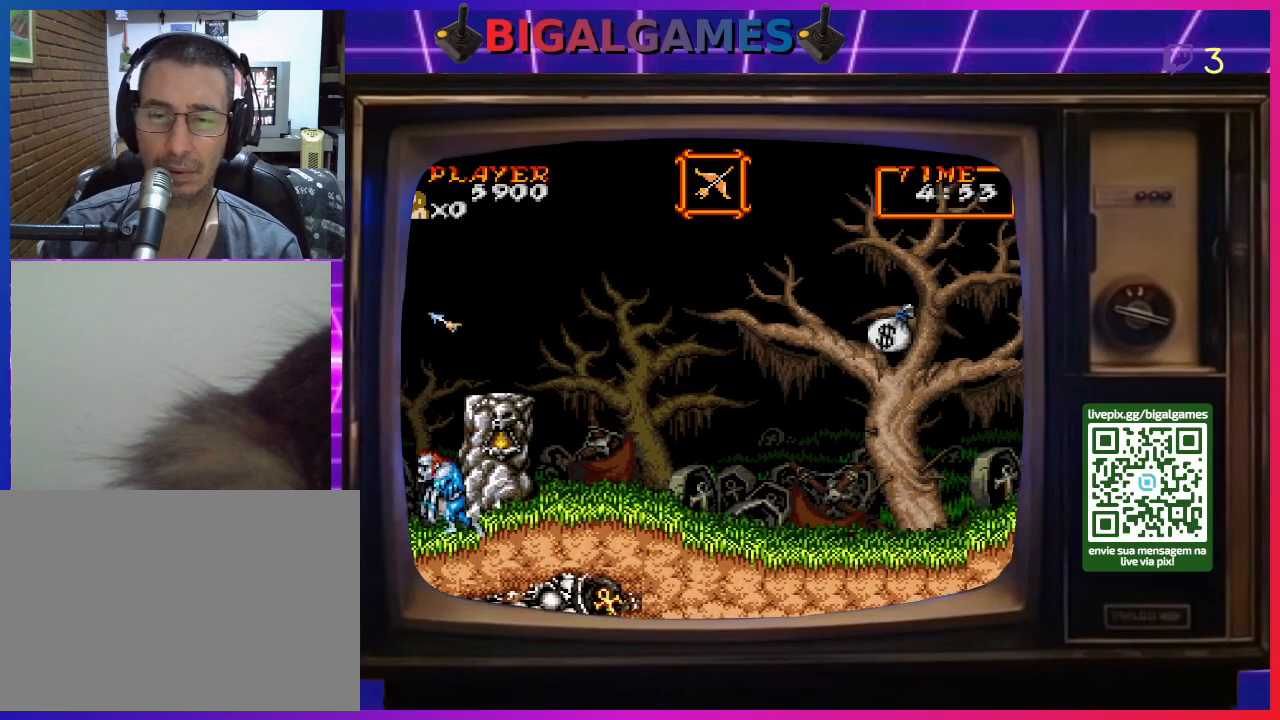
{"buttons": ["CIRCLE", "DPAD_RIGHT"], "right_stick": "center", "events": [[133, "DPAD_RIGHT", "up"], [267, "CIRCLE", "down"], [267, "DPAD_RIGHT", "down"]]}
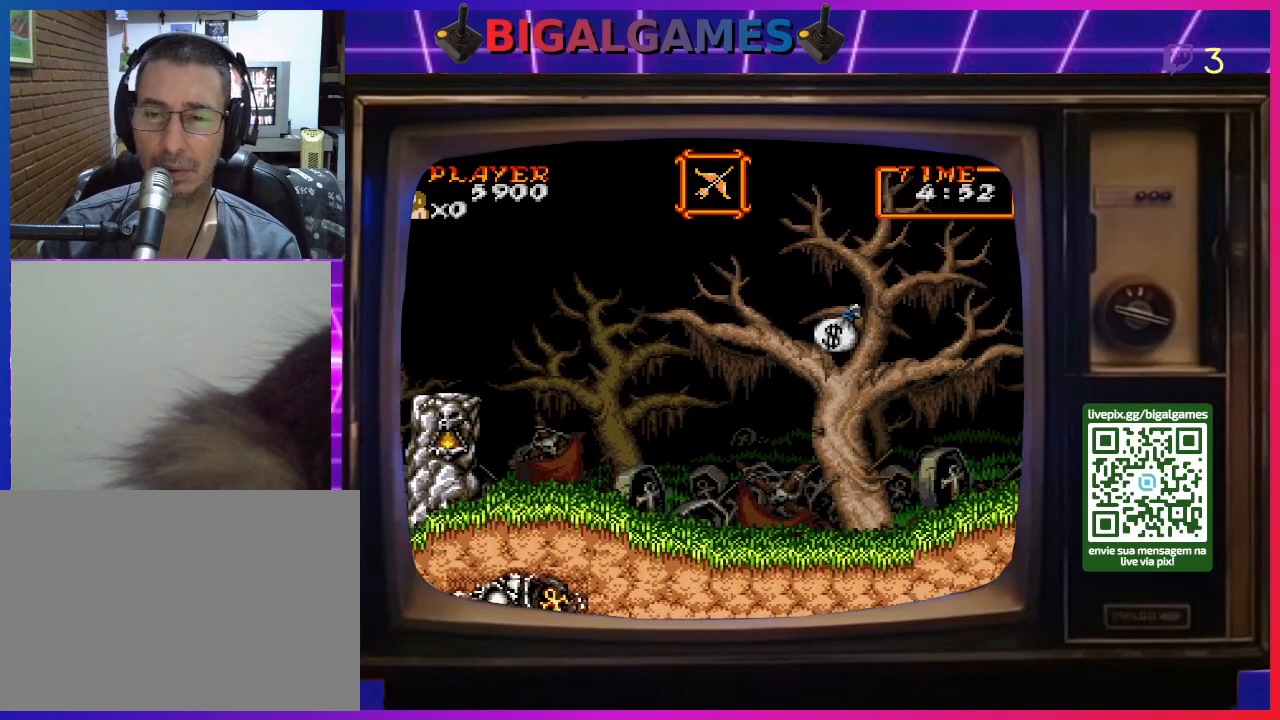
{"buttons": ["CIRCLE", "DPAD_RIGHT"], "right_stick": "center", "events": [[100, "CIRCLE", "up"], [200, "CIRCLE", "down"]]}
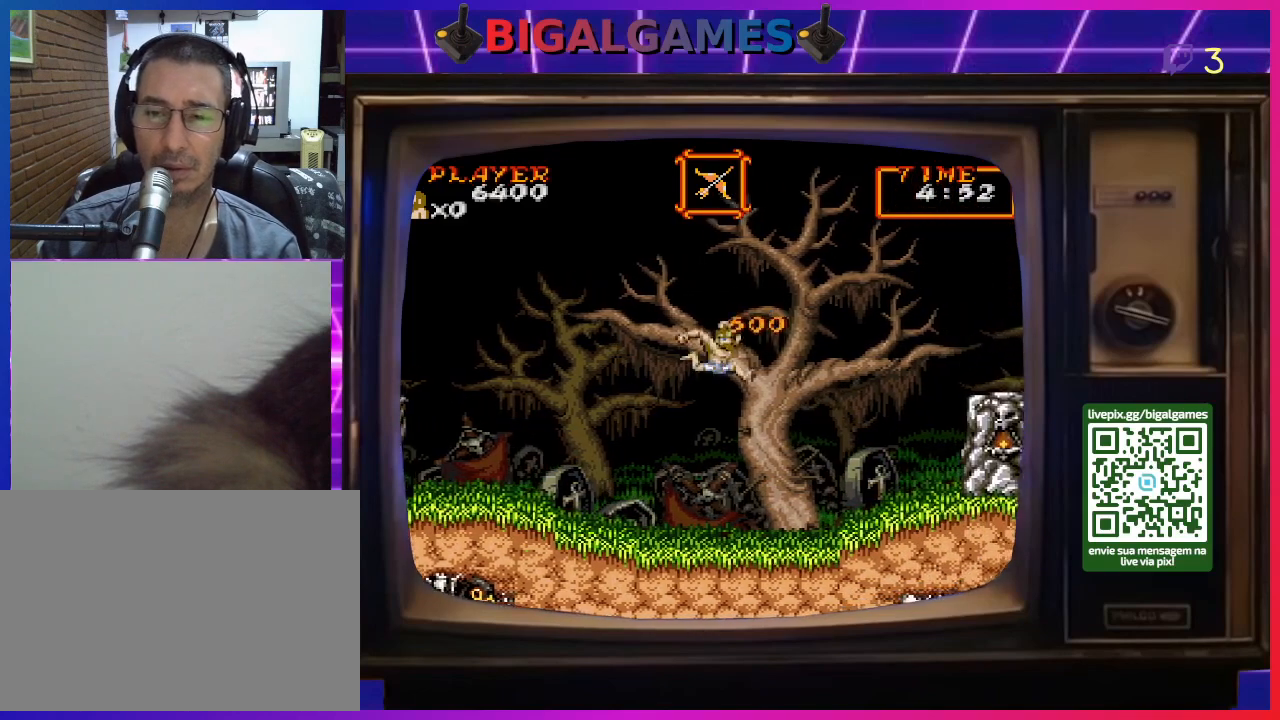
{"buttons": ["DPAD_LEFT"], "right_stick": "center", "events": [[133, "CIRCLE", "up"], [400, "DPAD_RIGHT", "up"], [500, "DPAD_LEFT", "down"]]}